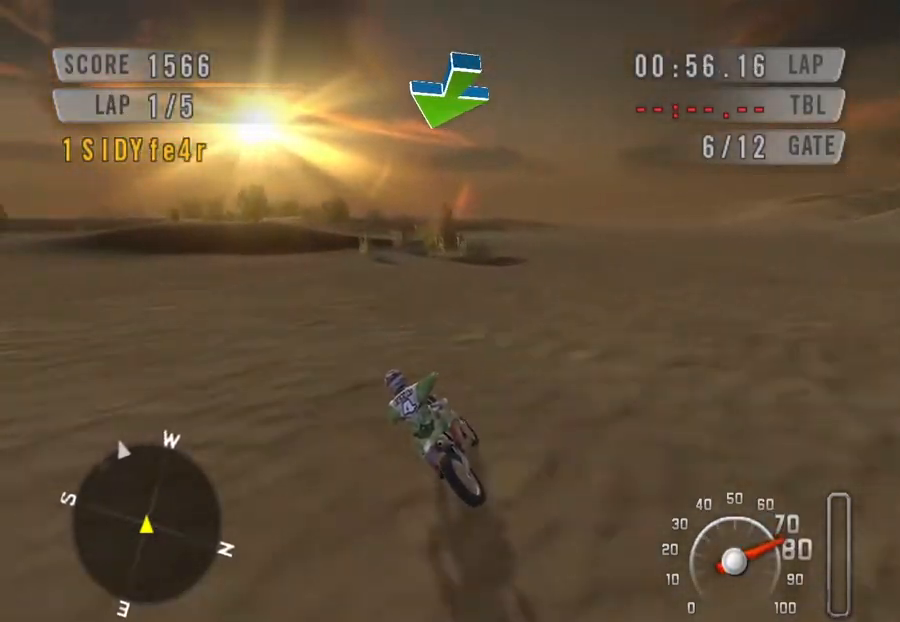
Gameplay with keyboard; each line is a JSON object with the keys held at the frame after it. "events" lists presses ("down") and releases ("up") of "c", "ctrl", "down", "left", "right", "space" and "up" between this image and that frame as [ms after this image, input, new state], when the widget could be followed in between. No other keys are recorded. Mouse input is not recorded.
{"keys": ["down", "left", "space"], "events": []}
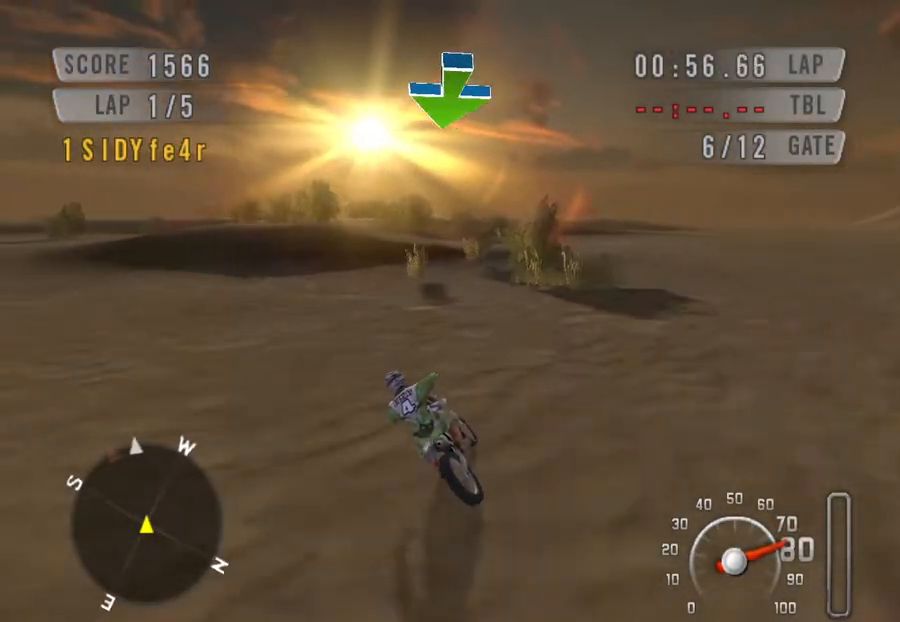
{"keys": ["down", "space"], "events": [[200, "left", "up"]]}
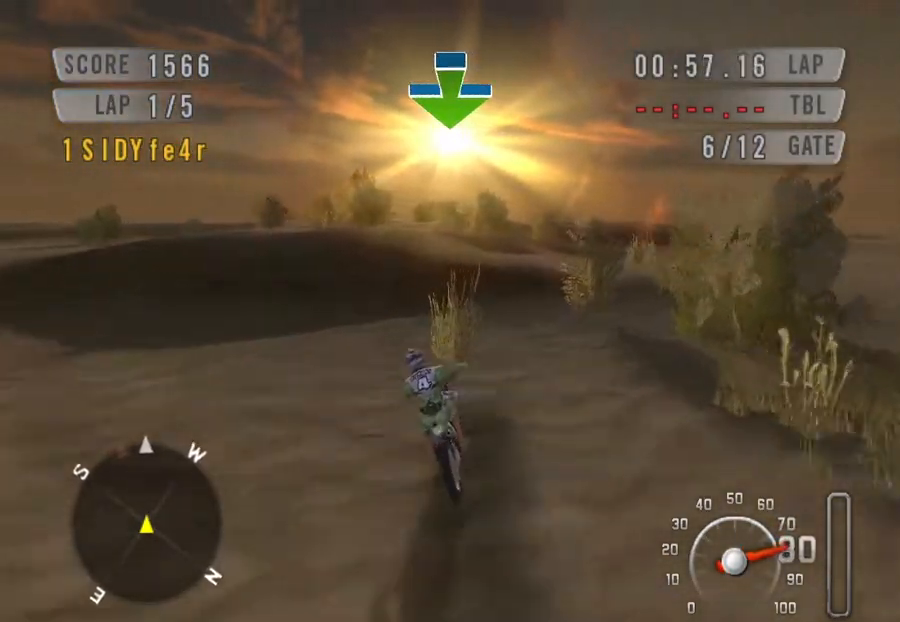
{"keys": ["down", "space"], "events": [[167, "left", "down"], [367, "left", "up"]]}
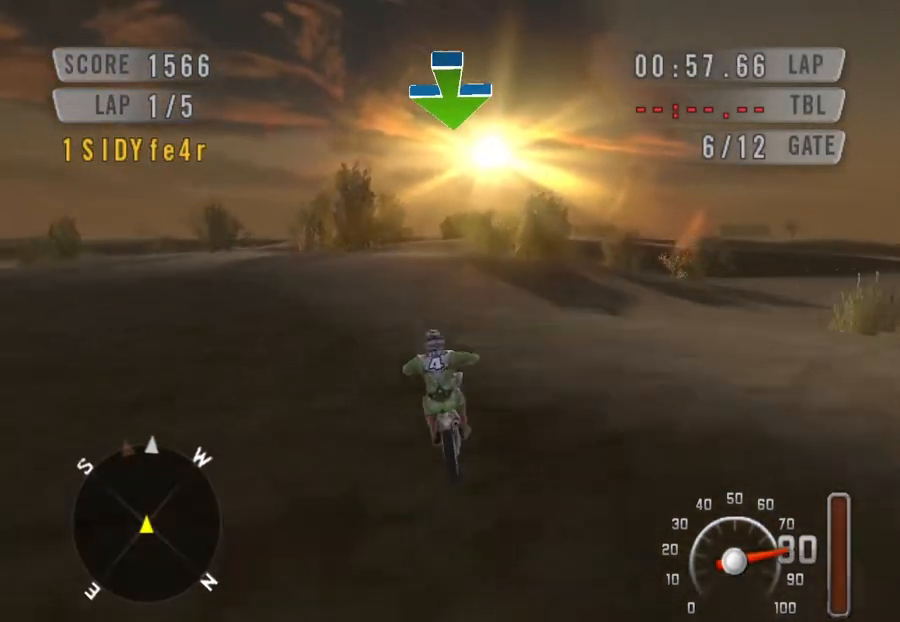
{"keys": ["down", "space"], "events": [[233, "right", "down"], [300, "right", "up"]]}
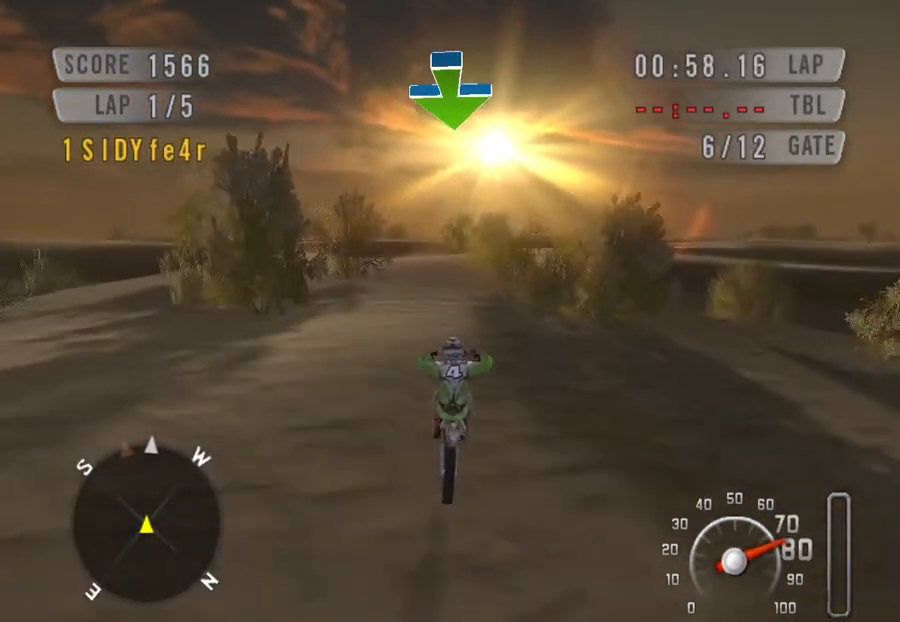
{"keys": ["down", "space"], "events": []}
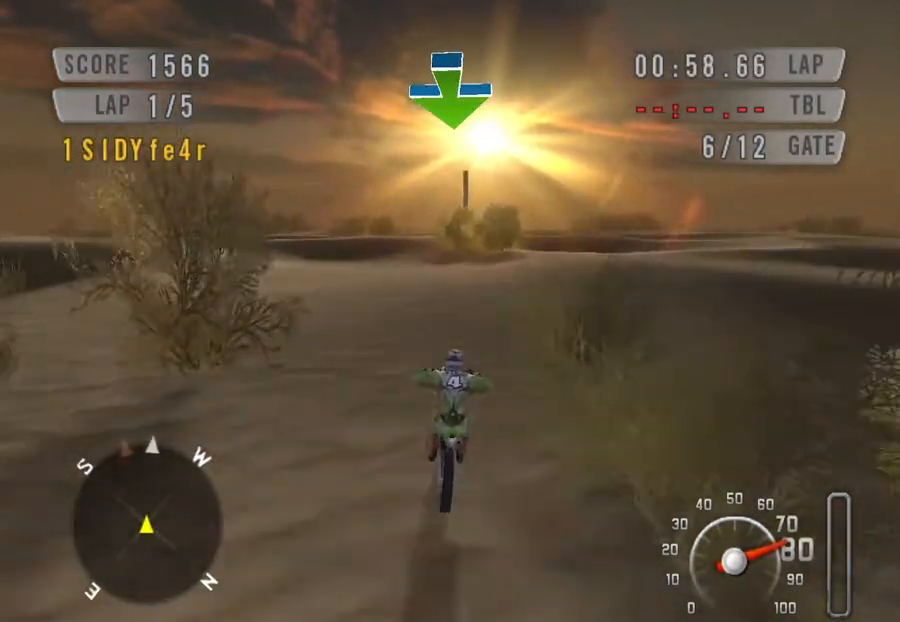
{"keys": ["down", "space"], "events": []}
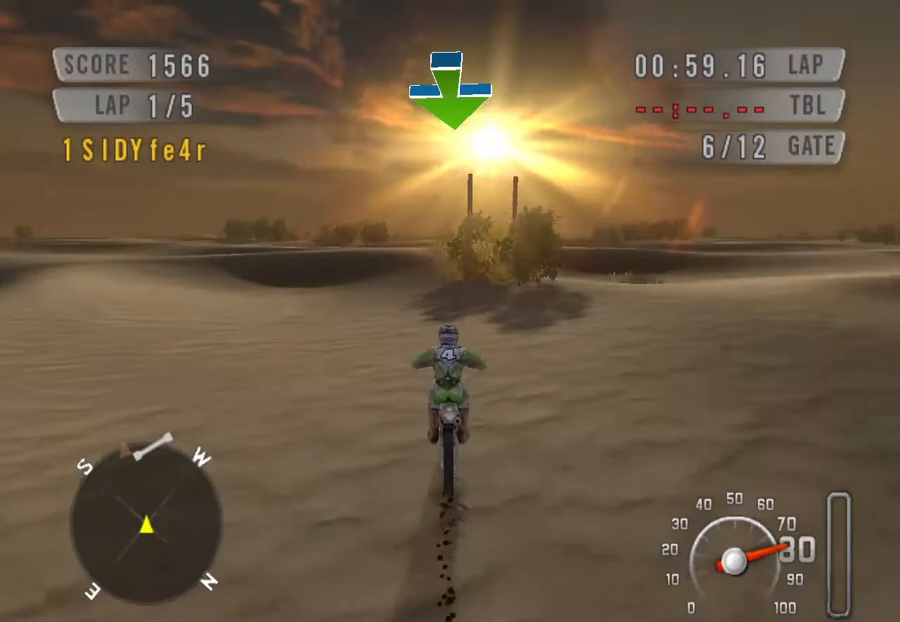
{"keys": ["down", "space"], "events": []}
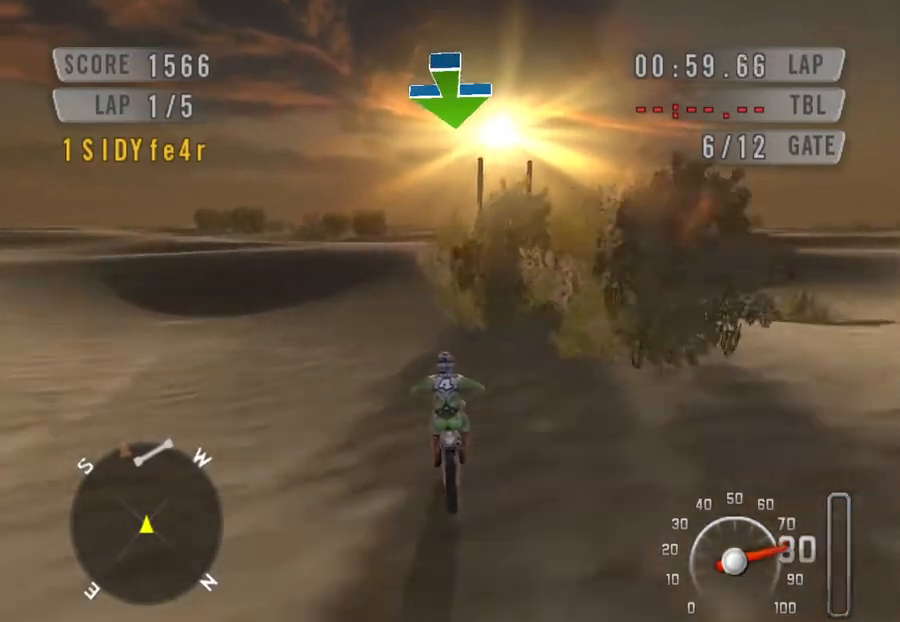
{"keys": ["down", "space"], "events": [[133, "right", "down"], [200, "right", "up"]]}
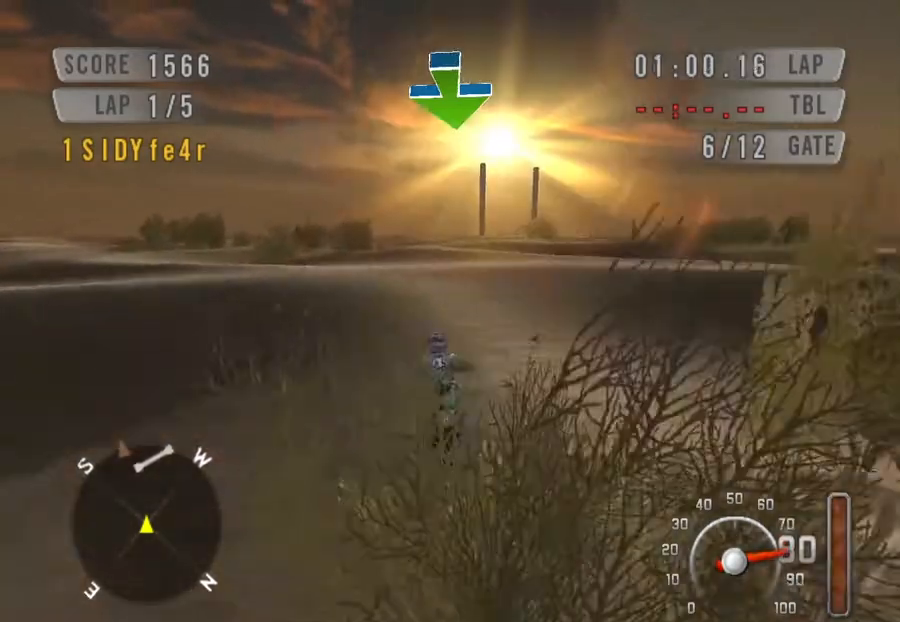
{"keys": ["down", "right", "space"], "events": [[500, "right", "down"]]}
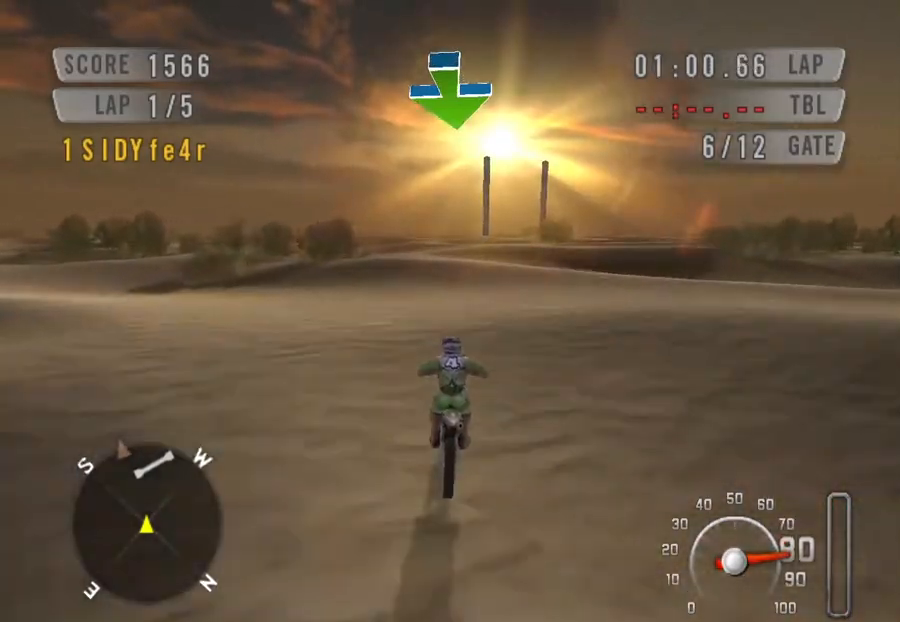
{"keys": ["down", "space"], "events": [[200, "right", "up"]]}
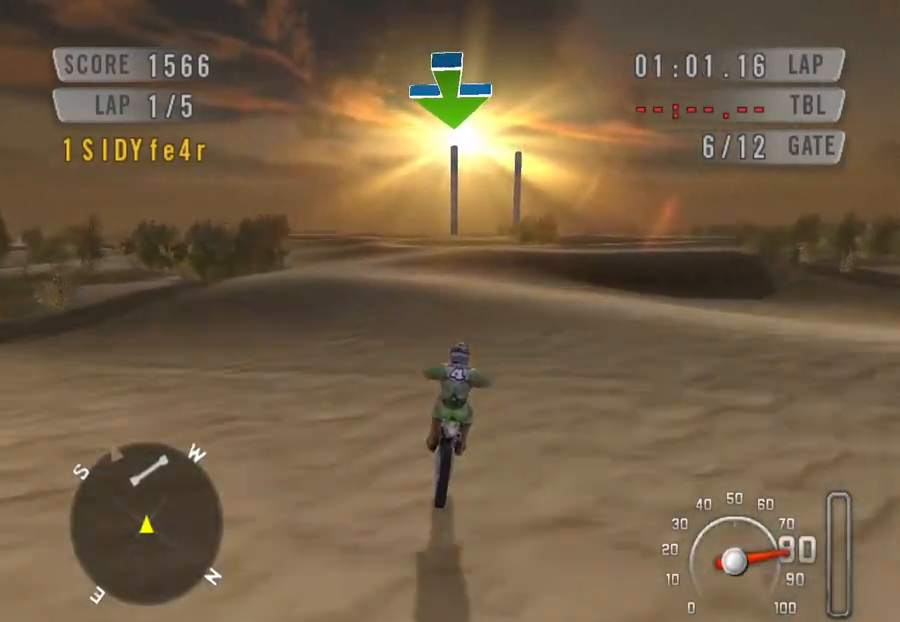
{"keys": ["down", "space"], "events": [[267, "right", "down"], [500, "right", "up"]]}
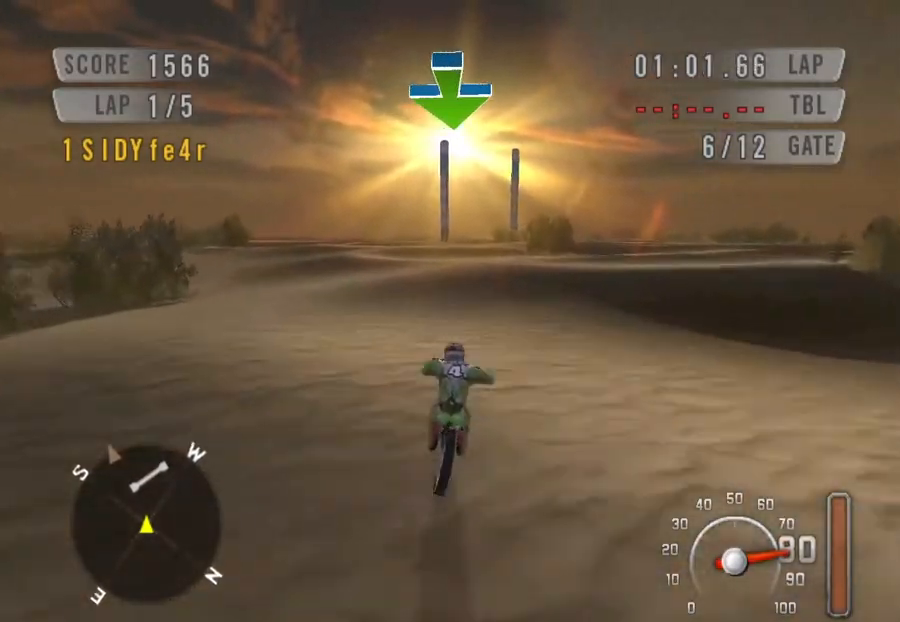
{"keys": ["down", "space"], "events": []}
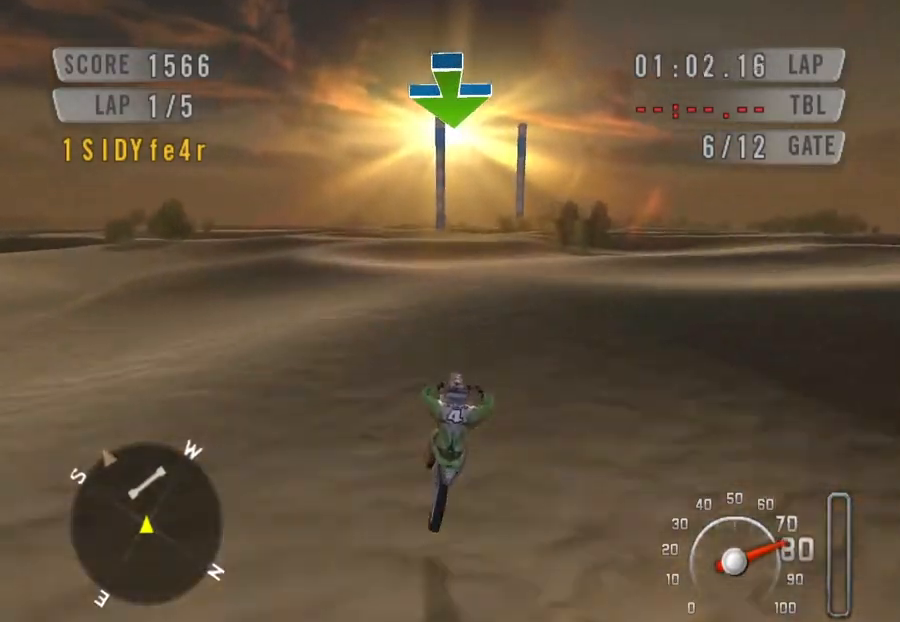
{"keys": ["down", "space"], "events": [[133, "right", "down"], [300, "right", "up"]]}
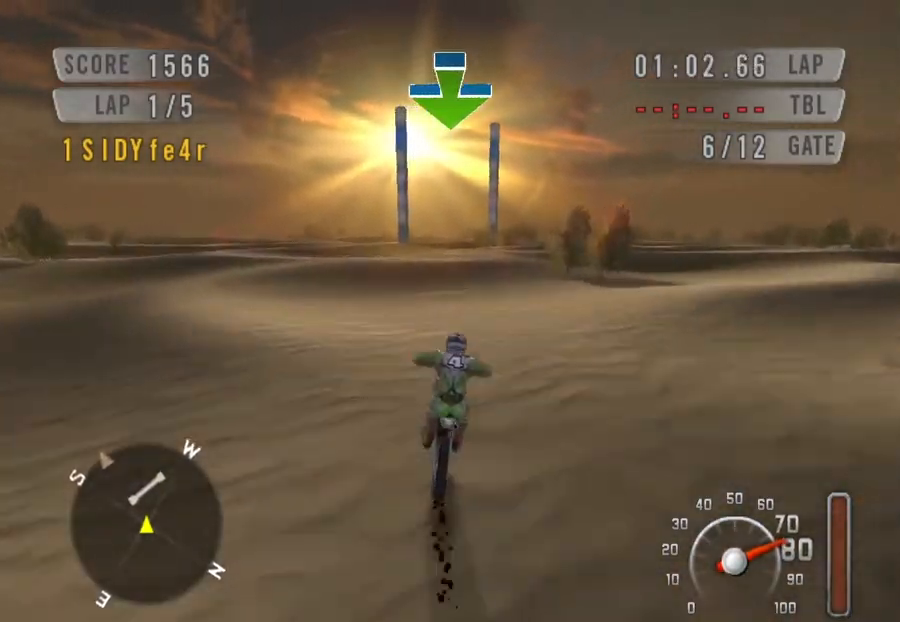
{"keys": ["down", "right", "space"], "events": [[500, "right", "down"]]}
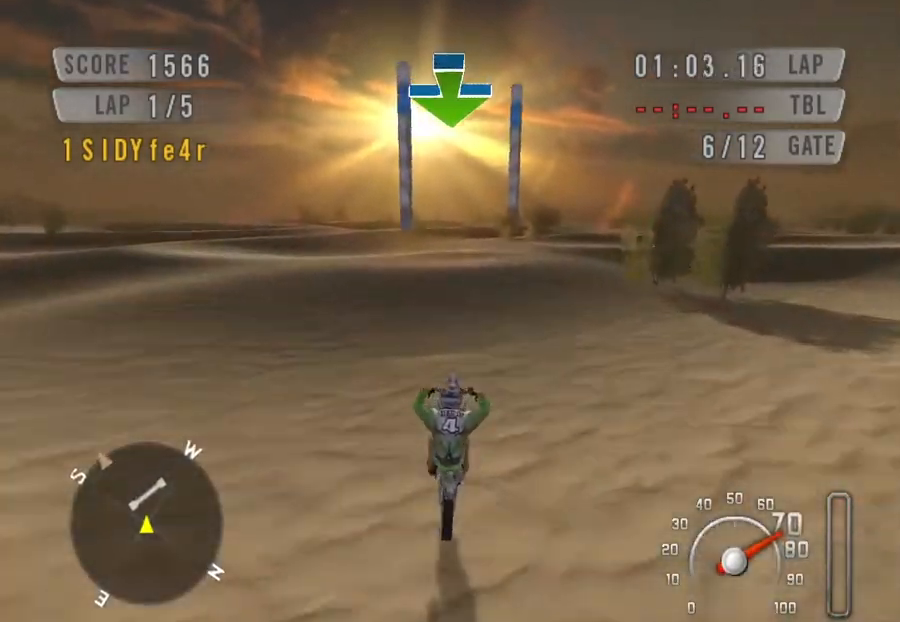
{"keys": ["down", "right", "space"], "events": [[167, "right", "up"], [467, "right", "down"]]}
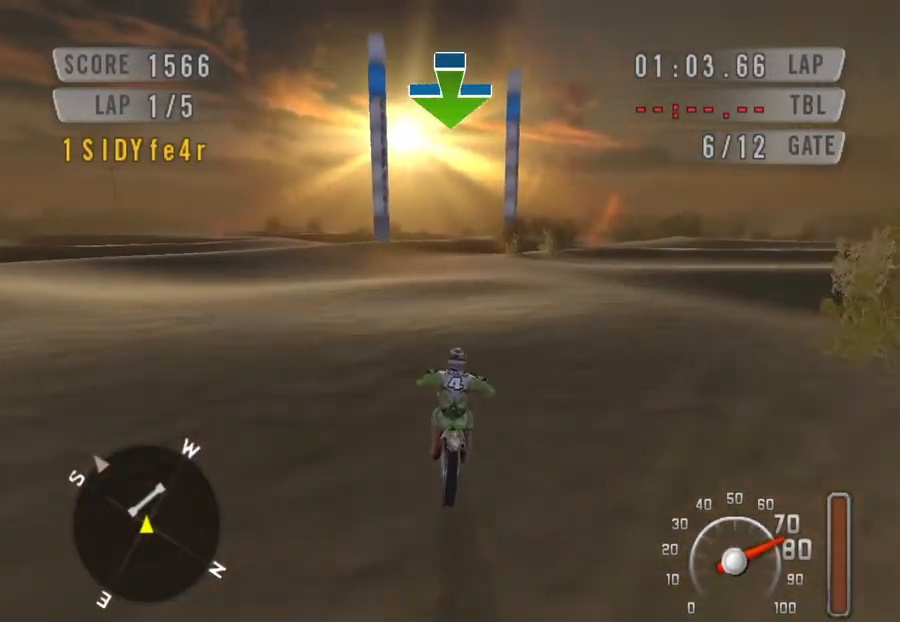
{"keys": ["down", "space"], "events": [[167, "right", "up"], [233, "left", "down"], [500, "left", "up"]]}
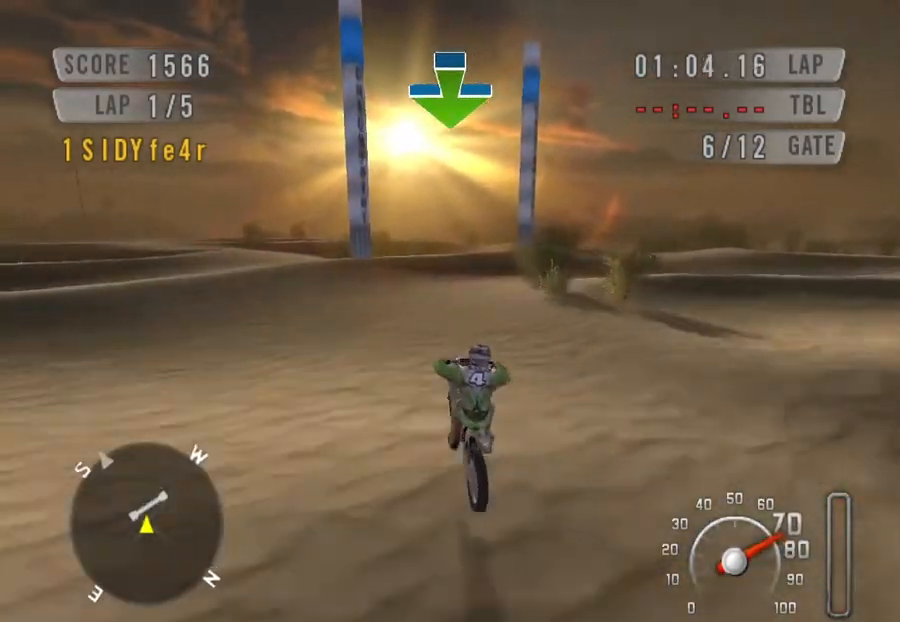
{"keys": ["down", "left", "space"], "events": [[300, "left", "down"]]}
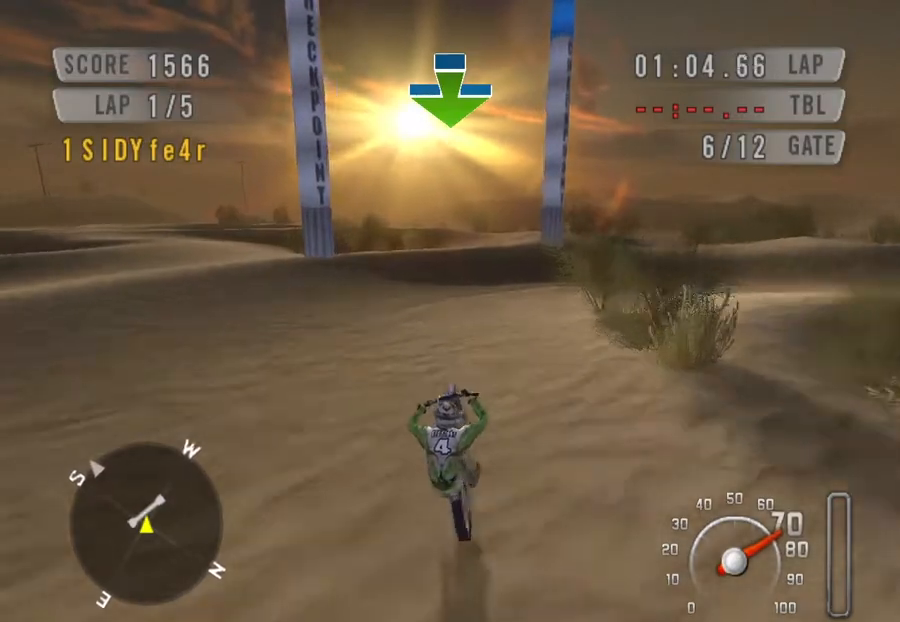
{"keys": ["down", "left", "space"], "events": [[200, "left", "up"], [267, "left", "down"]]}
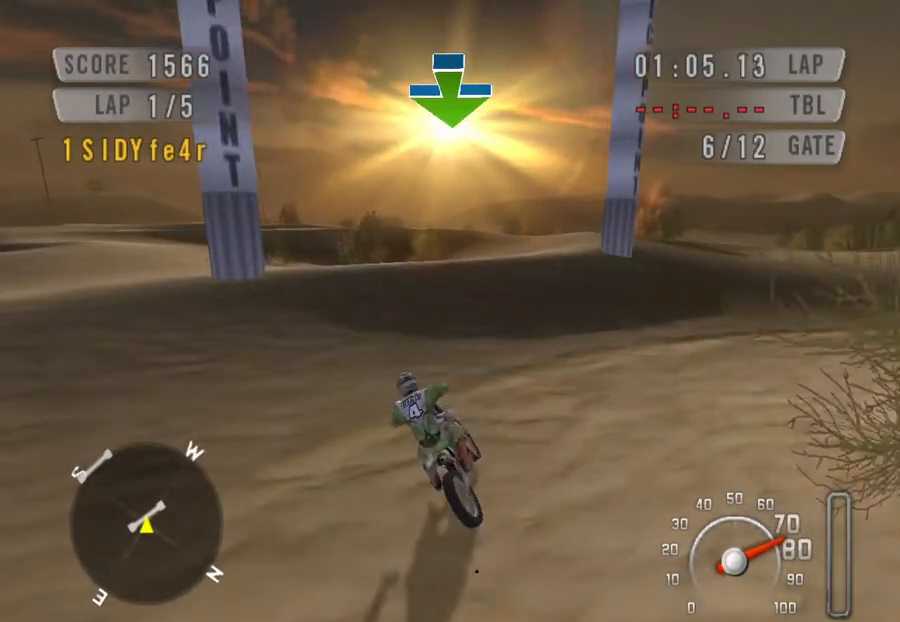
{"keys": ["space", "up"], "events": [[300, "left", "up"], [400, "up", "down"], [433, "down", "up"]]}
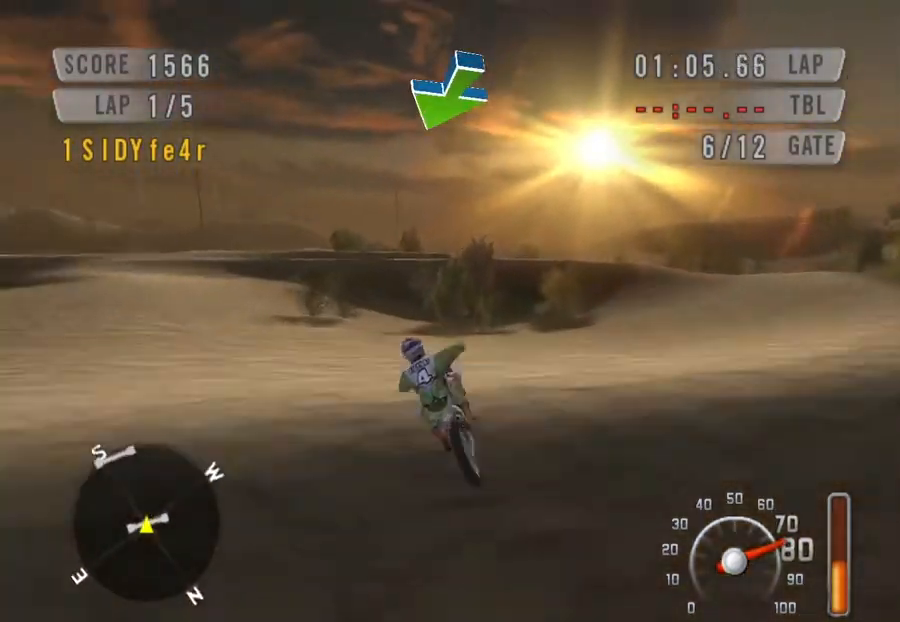
{"keys": ["left", "space"], "events": [[33, "up", "up"], [67, "up", "down"], [133, "left", "down"], [133, "up", "up"]]}
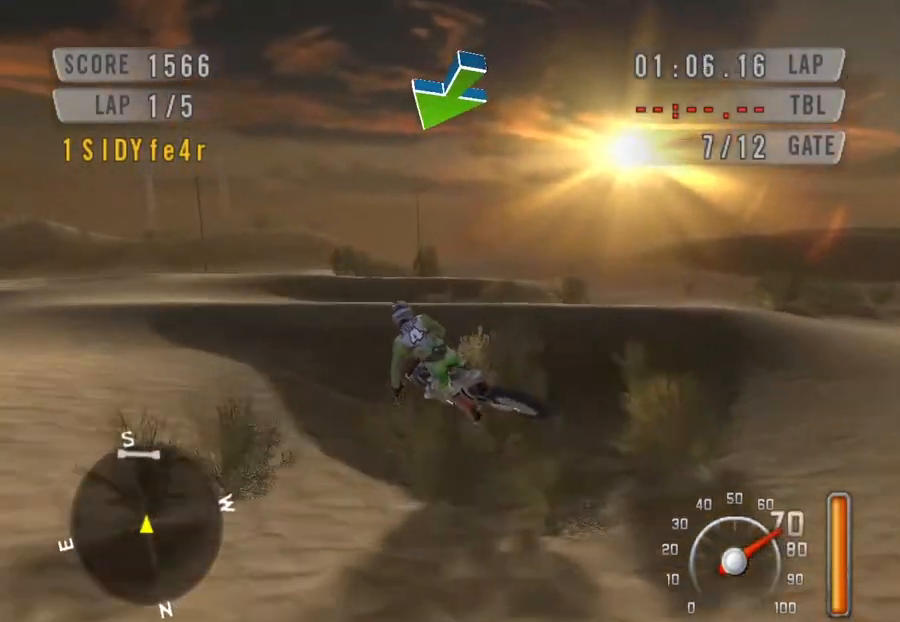
{"keys": ["space", "up"], "events": [[133, "left", "up"], [133, "up", "down"]]}
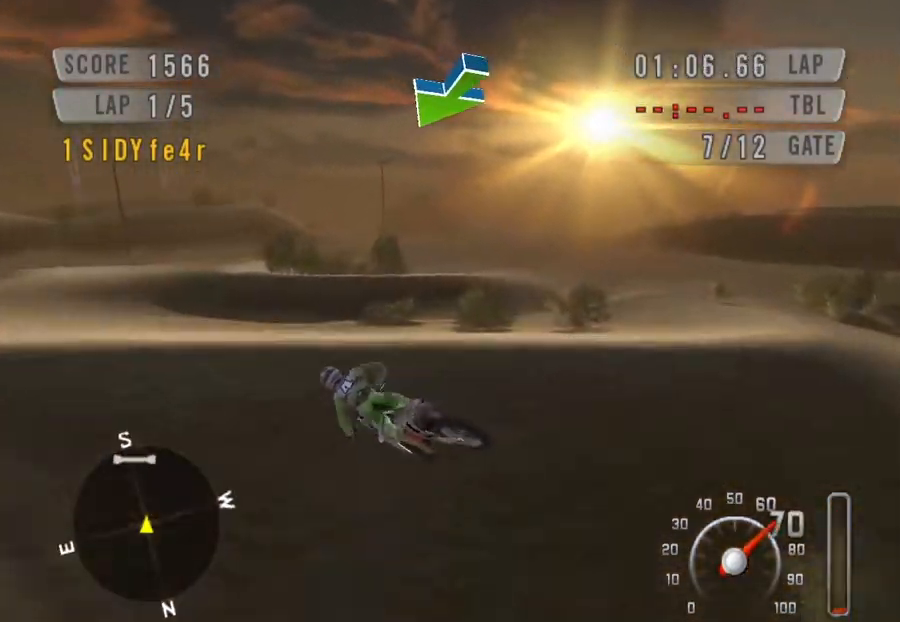
{"keys": ["down", "space"], "events": [[200, "up", "up"], [300, "down", "down"], [400, "left", "down"], [500, "left", "up"]]}
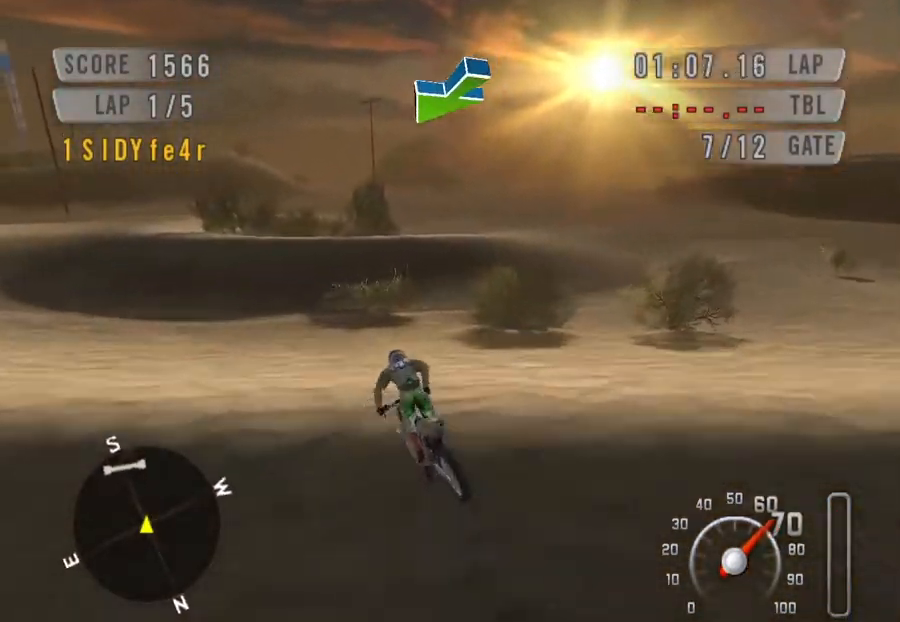
{"keys": ["down", "left", "space"], "events": [[33, "left", "down"], [300, "left", "up"], [467, "left", "down"]]}
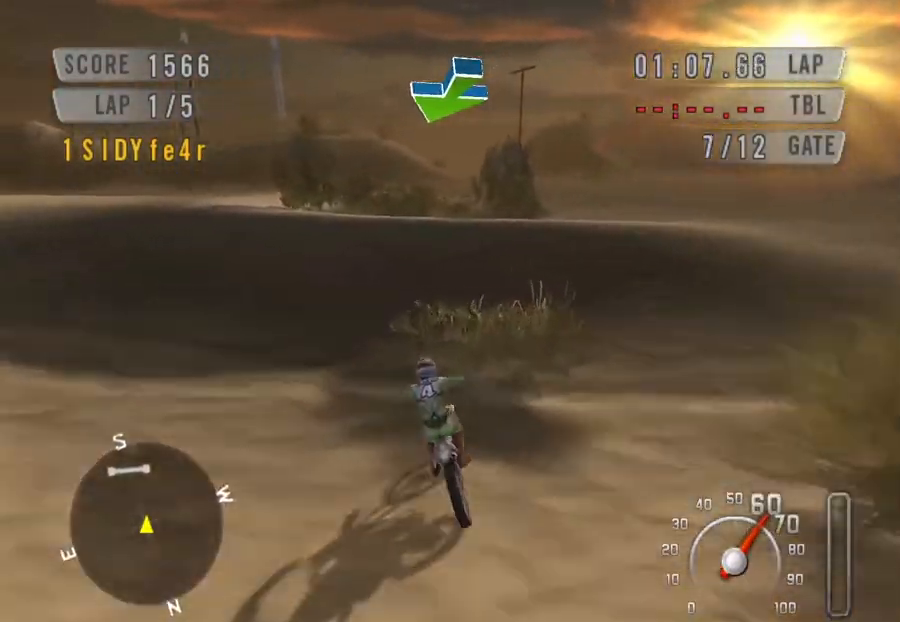
{"keys": ["down", "right", "space"], "events": [[467, "left", "up"], [467, "right", "down"]]}
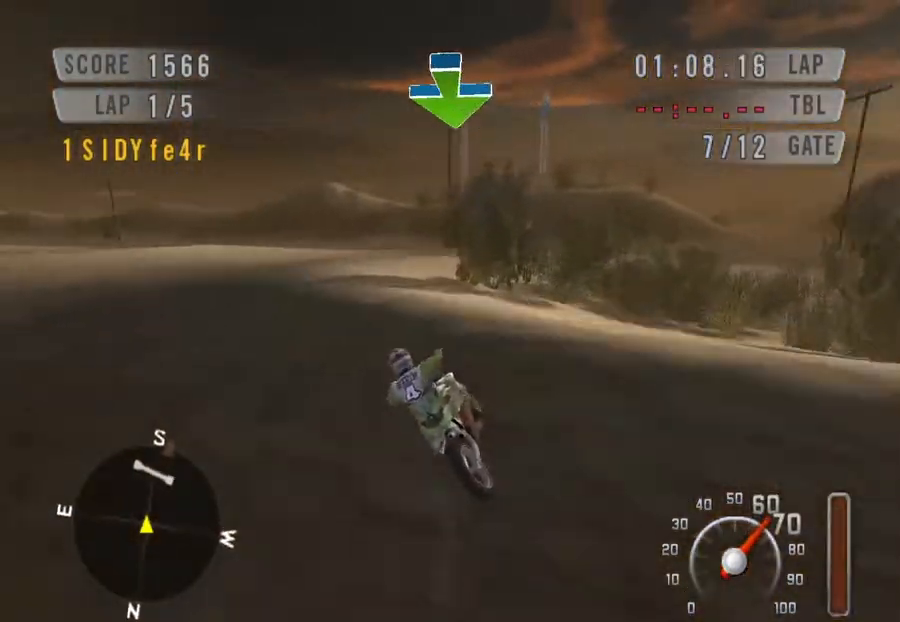
{"keys": ["left", "right", "space"], "events": [[200, "down", "up"], [500, "left", "down"]]}
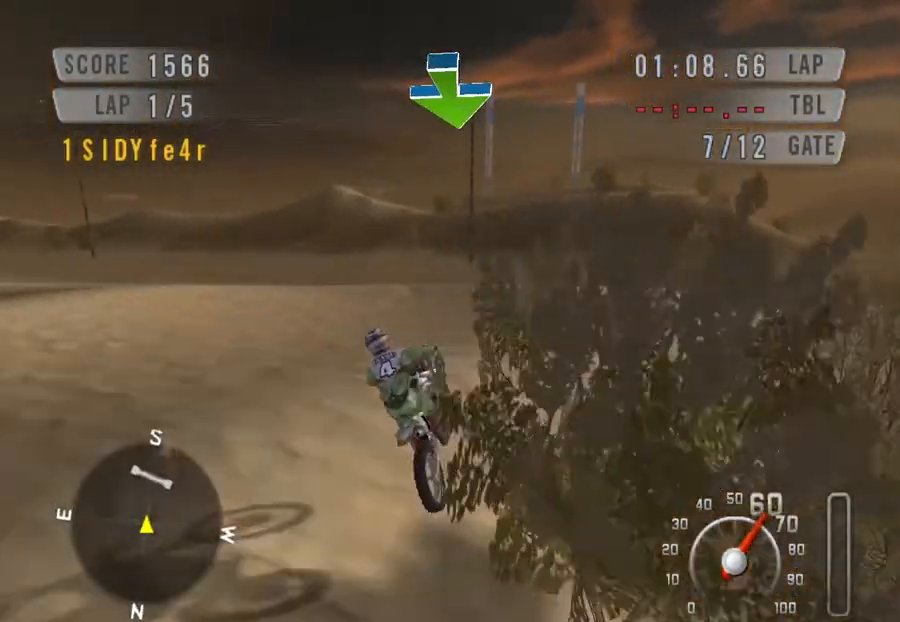
{"keys": ["down", "right", "space"], "events": [[33, "down", "down"], [133, "left", "up"], [233, "right", "up"], [433, "right", "down"]]}
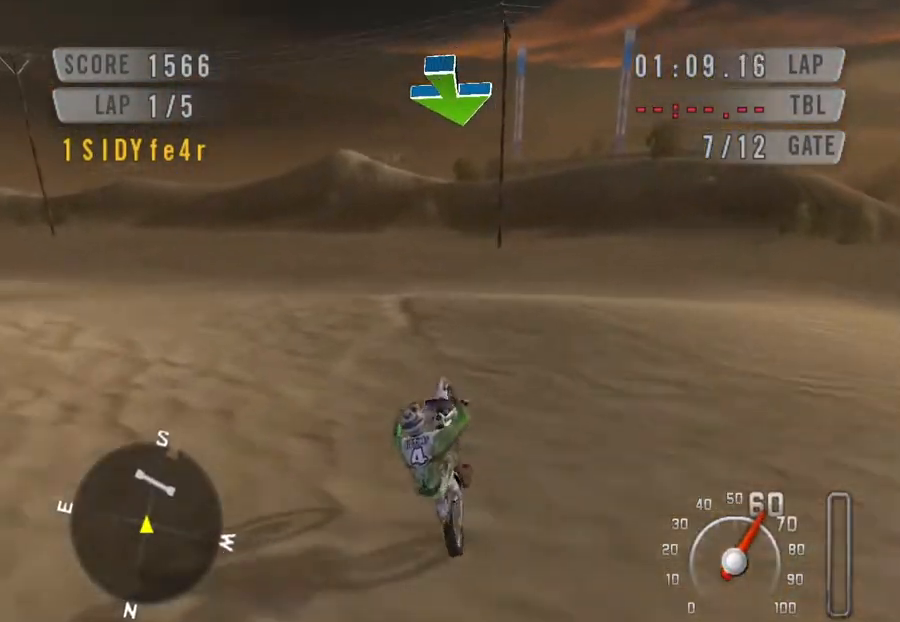
{"keys": ["down", "space"], "events": [[467, "right", "up"]]}
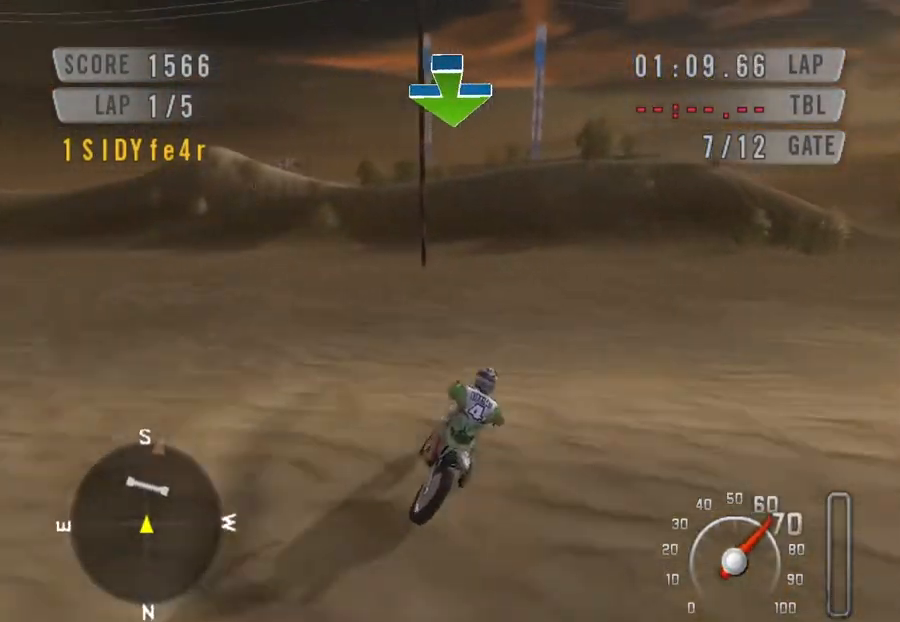
{"keys": ["down", "space"], "events": []}
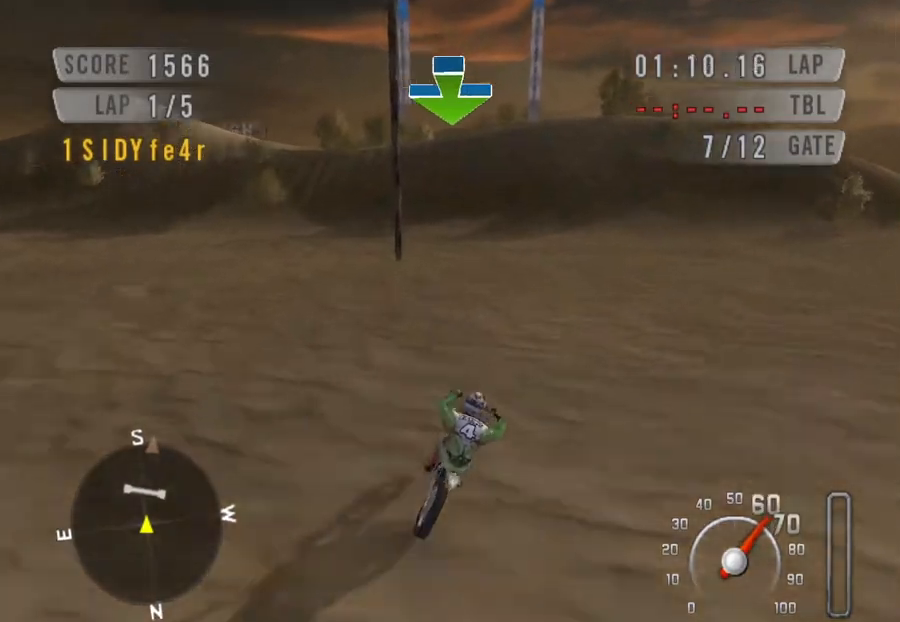
{"keys": ["down", "left", "space"], "events": [[133, "right", "down"], [233, "right", "up"], [500, "left", "down"]]}
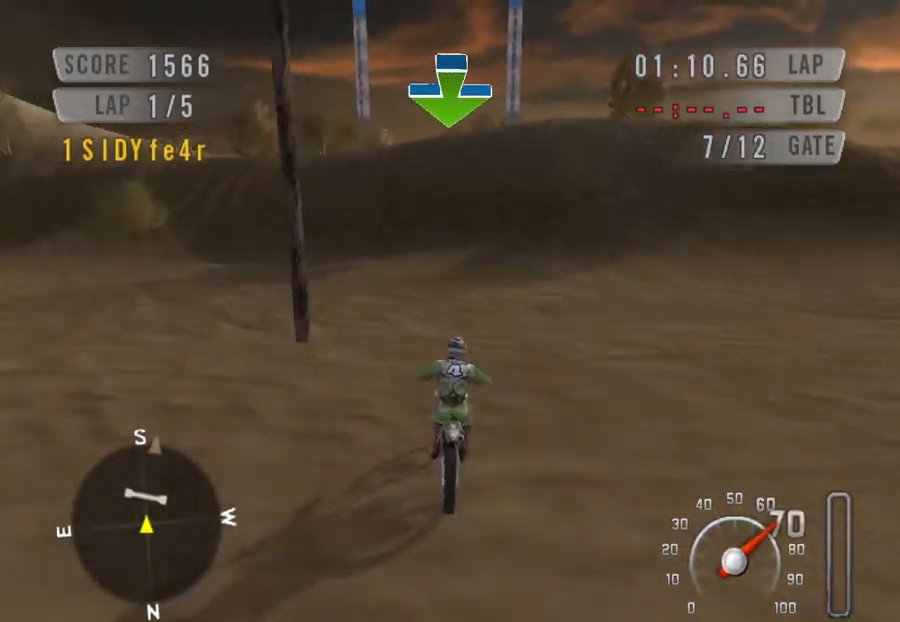
{"keys": ["down", "space"], "events": [[200, "left", "up"]]}